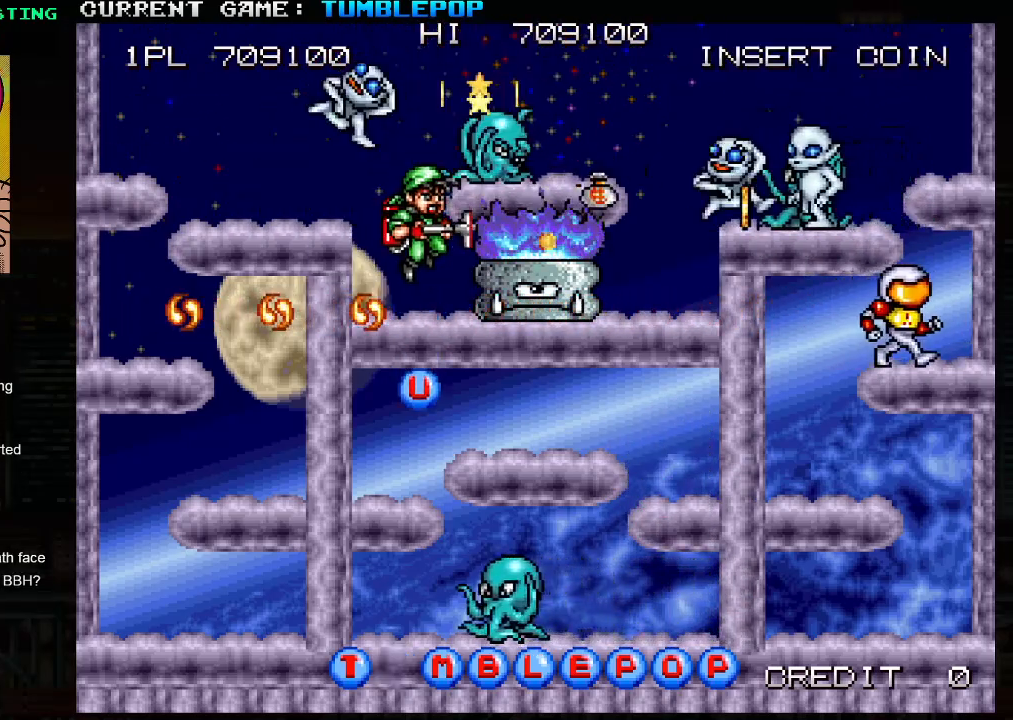
Gameplay with a controller (arcade stick); each line is a JSON object with the inputs held at the frame after it. "events" lists button and stick changes between this image and that frame as [ms after this image, input, new state], when the widget could be followed in between. Not read: L3 R3.
{"buttons": ["SQUARE"], "left_stick": "right", "events": [[150, "left_stick", "left"], [167, "TRIANGLE", "down"], [350, "TRIANGLE", "up"], [483, "left_stick", "right"]]}
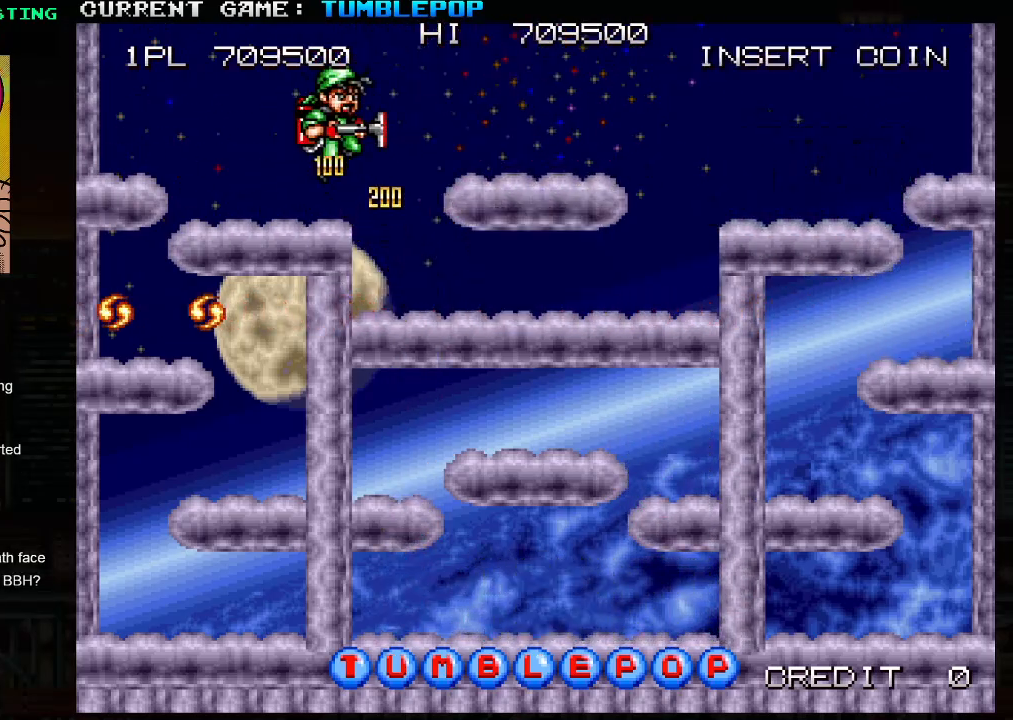
{"buttons": [], "left_stick": "center", "events": [[83, "left_stick", "center"], [200, "SQUARE", "up"]]}
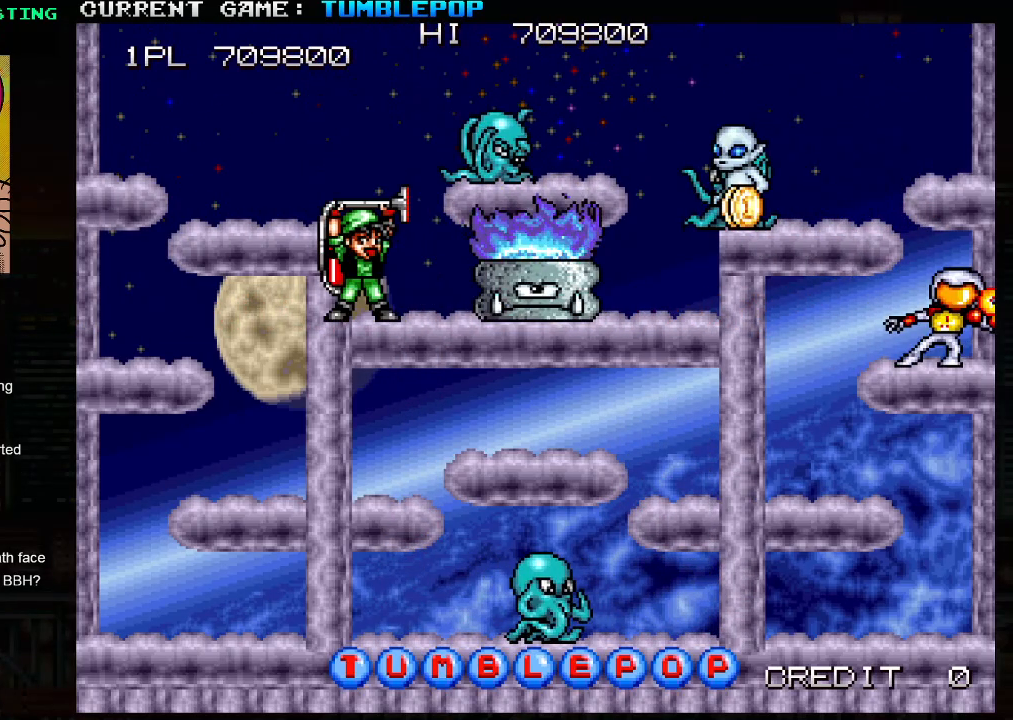
{"buttons": [], "left_stick": "center", "events": [[117, "SQUARE", "down"], [200, "SQUARE", "up"]]}
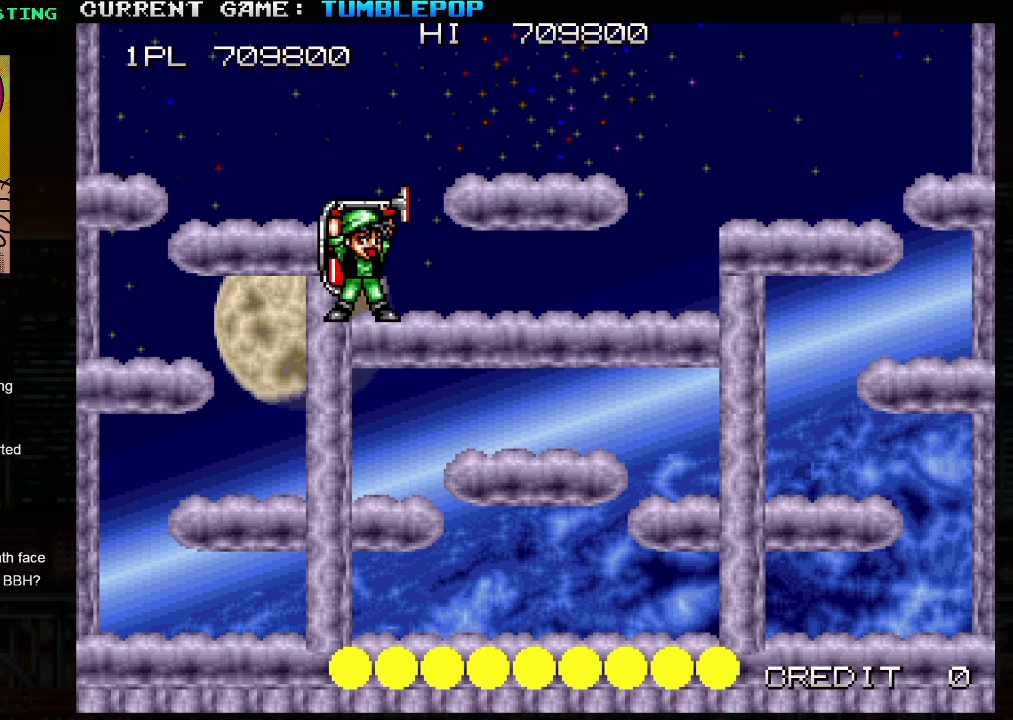
{"buttons": [], "left_stick": "center", "events": []}
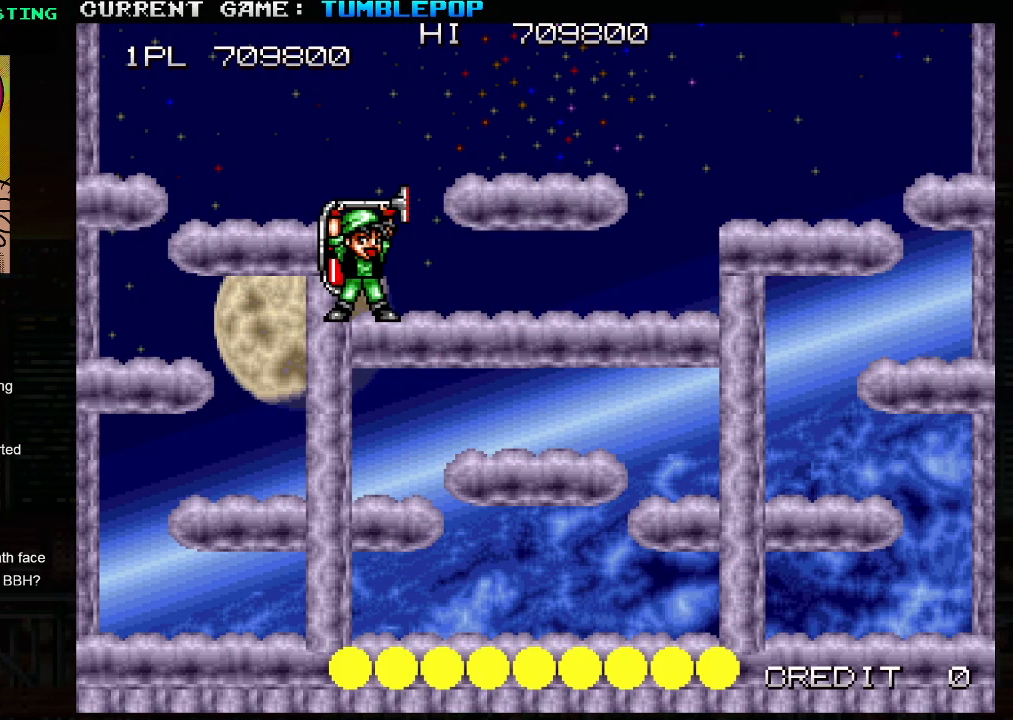
{"buttons": [], "left_stick": "center", "events": [[183, "TRIANGLE", "down"], [217, "SQUARE", "down"], [233, "TRIANGLE", "up"], [267, "SQUARE", "up"]]}
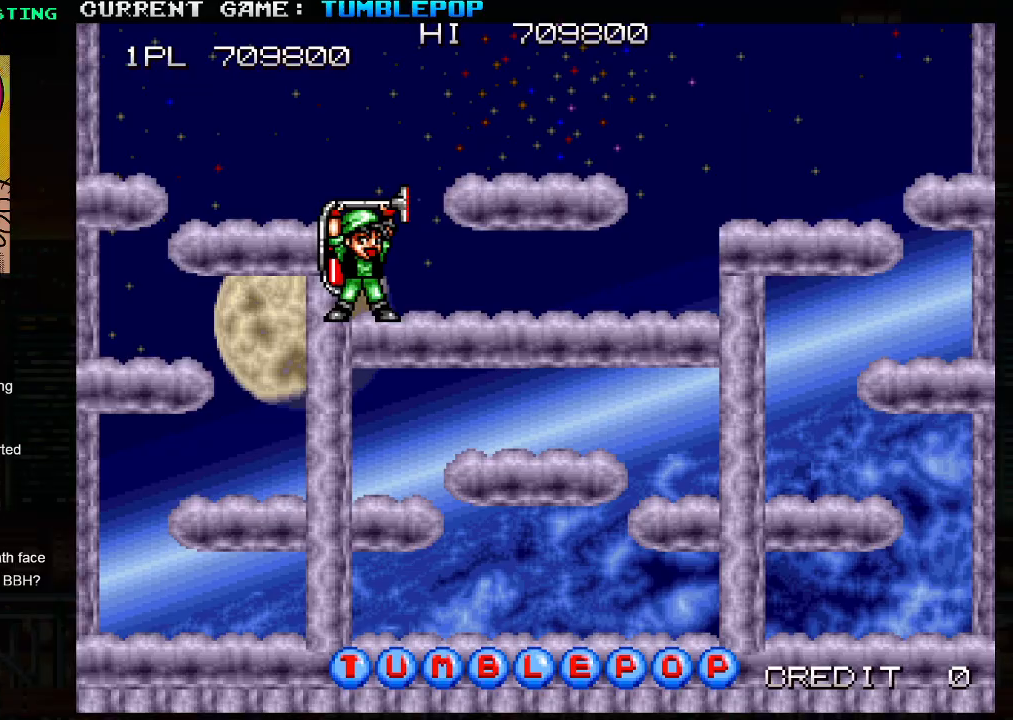
{"buttons": [], "left_stick": "center", "events": [[150, "TRIANGLE", "down"], [200, "SQUARE", "down"], [233, "TRIANGLE", "up"], [250, "SQUARE", "up"]]}
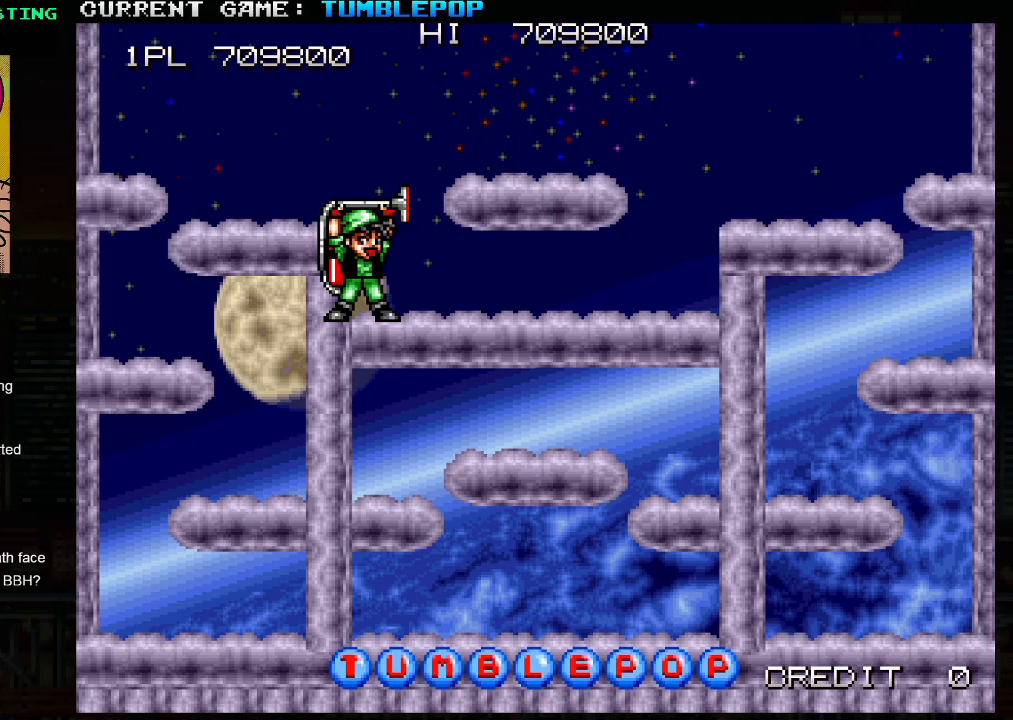
{"buttons": [], "left_stick": "center", "events": []}
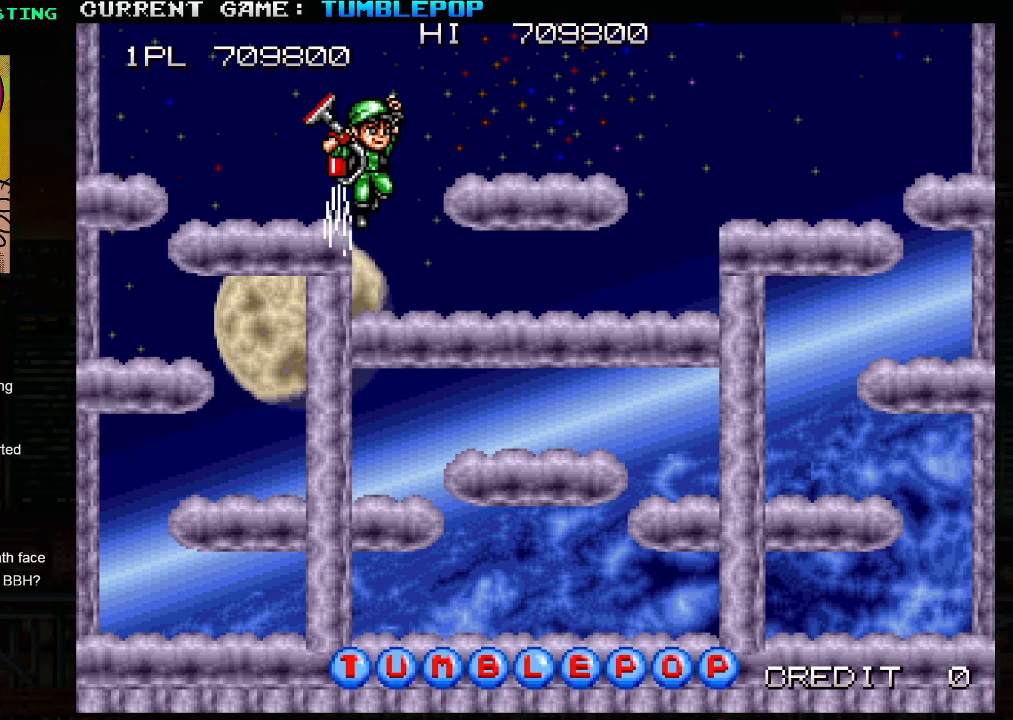
{"buttons": [], "left_stick": "center", "events": []}
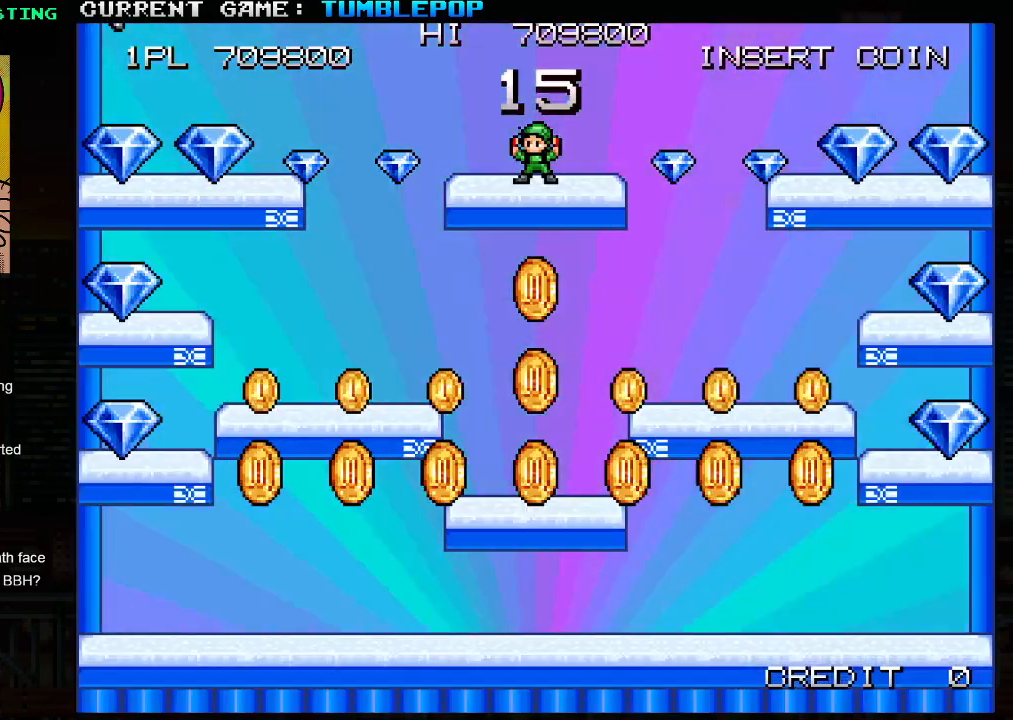
{"buttons": [], "left_stick": "center", "events": []}
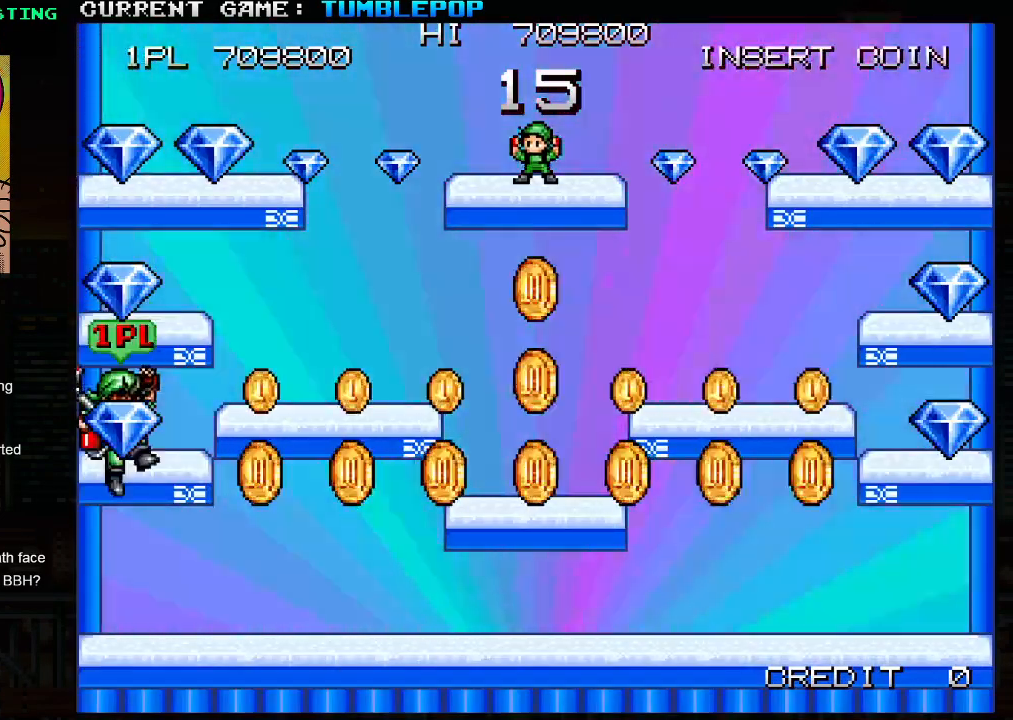
{"buttons": [], "left_stick": "right", "events": [[83, "left_stick", "right"]]}
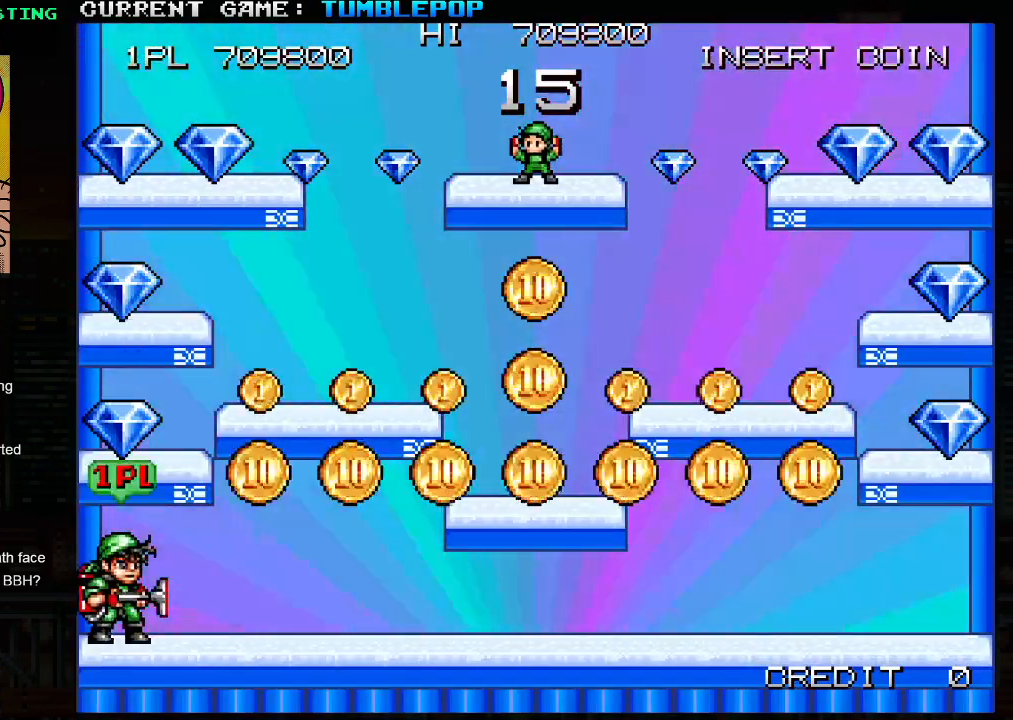
{"buttons": [], "left_stick": "right", "events": []}
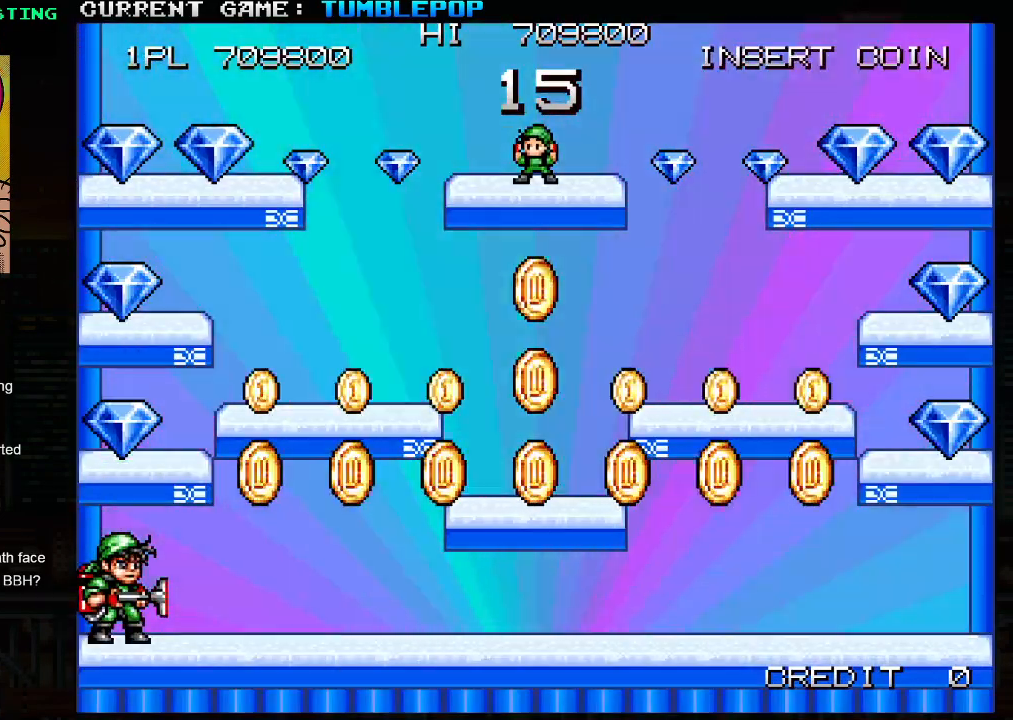
{"buttons": [], "left_stick": "right", "events": []}
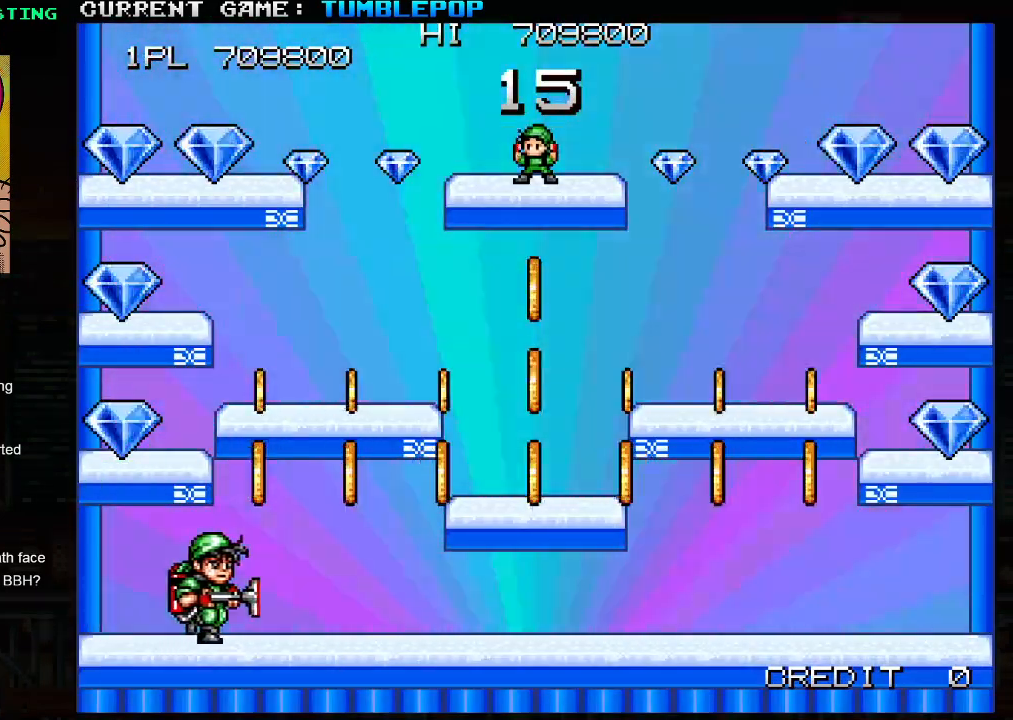
{"buttons": ["SQUARE", "TRIANGLE"], "left_stick": "right", "events": [[67, "TRIANGLE", "down"], [100, "SQUARE", "down"], [267, "left_stick", "left"], [417, "left_stick", "right"]]}
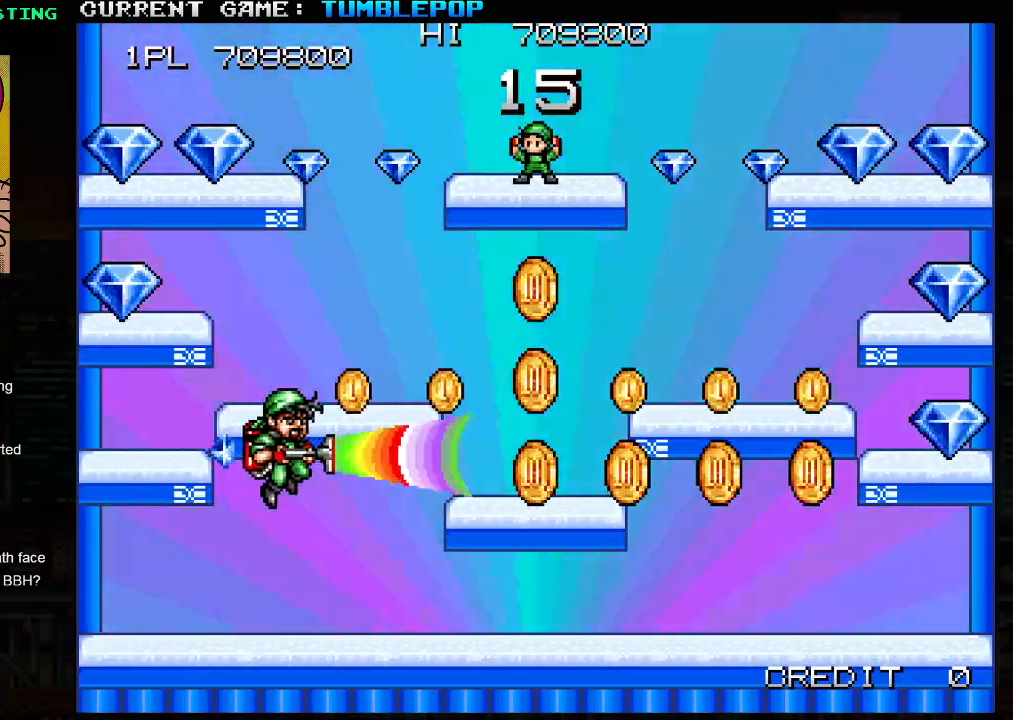
{"buttons": ["SQUARE", "TRIANGLE"], "left_stick": "right", "events": [[83, "TRIANGLE", "up"], [167, "SQUARE", "up"], [450, "TRIANGLE", "down"], [483, "SQUARE", "down"]]}
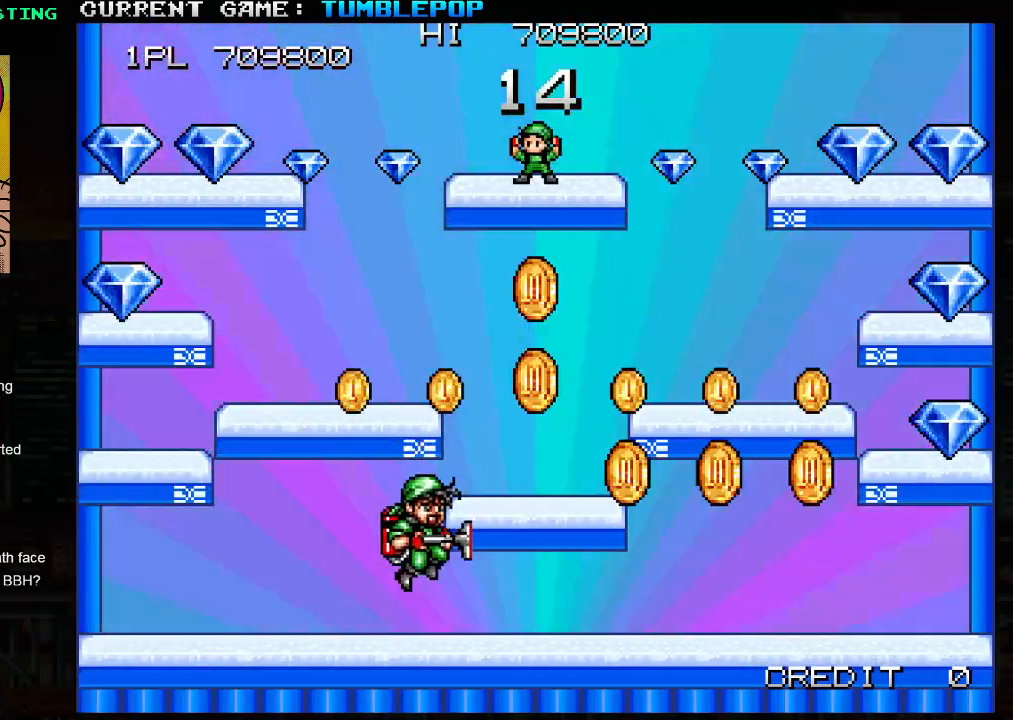
{"buttons": ["SQUARE"], "left_stick": "left", "events": [[433, "TRIANGLE", "up"], [450, "left_stick", "left"]]}
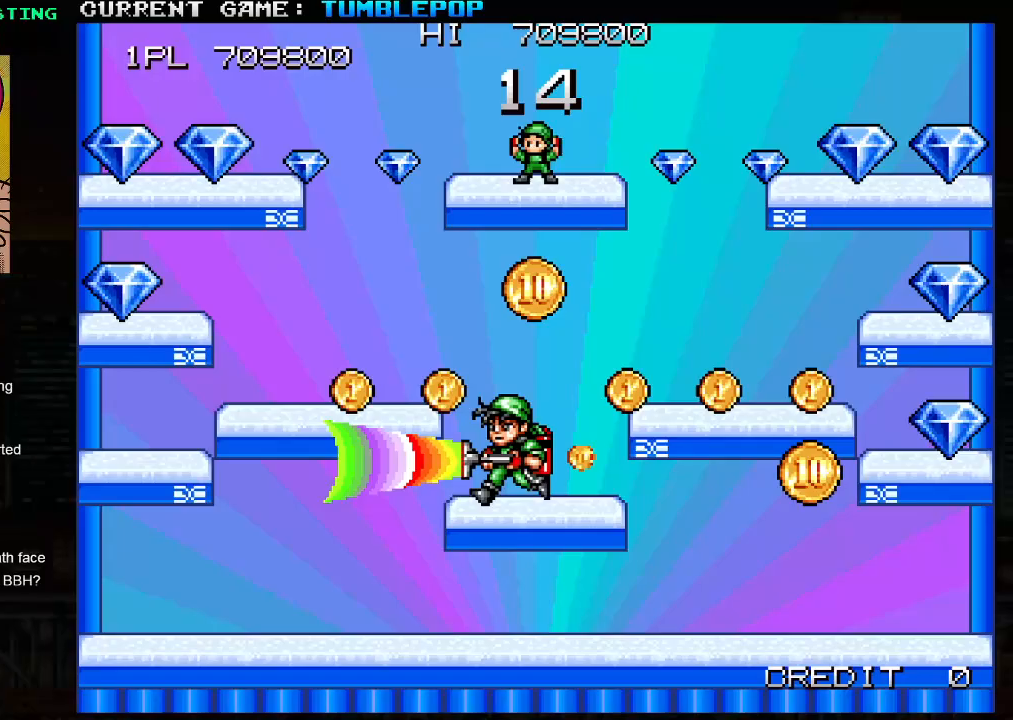
{"buttons": ["SQUARE"], "left_stick": "right", "events": [[50, "left_stick", "center"], [117, "TRIANGLE", "down"], [133, "left_stick", "right"], [267, "TRIANGLE", "up"], [367, "left_stick", "left"], [483, "left_stick", "right"]]}
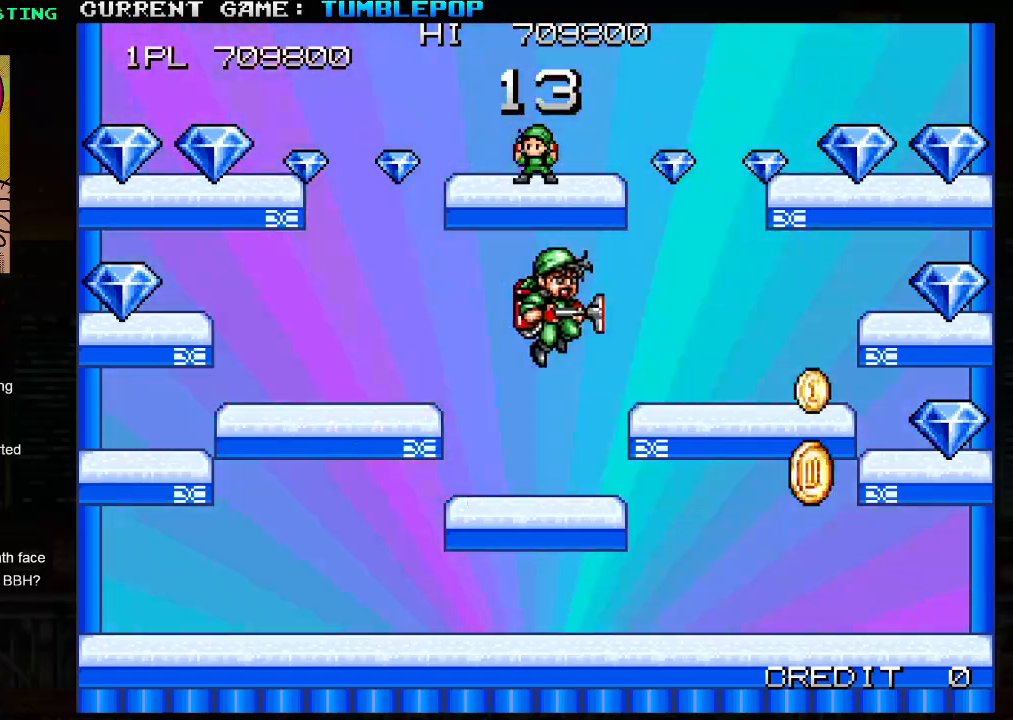
{"buttons": ["SQUARE", "TRIANGLE"], "left_stick": "right", "events": [[183, "left_stick", "center"], [500, "TRIANGLE", "down"], [500, "left_stick", "right"]]}
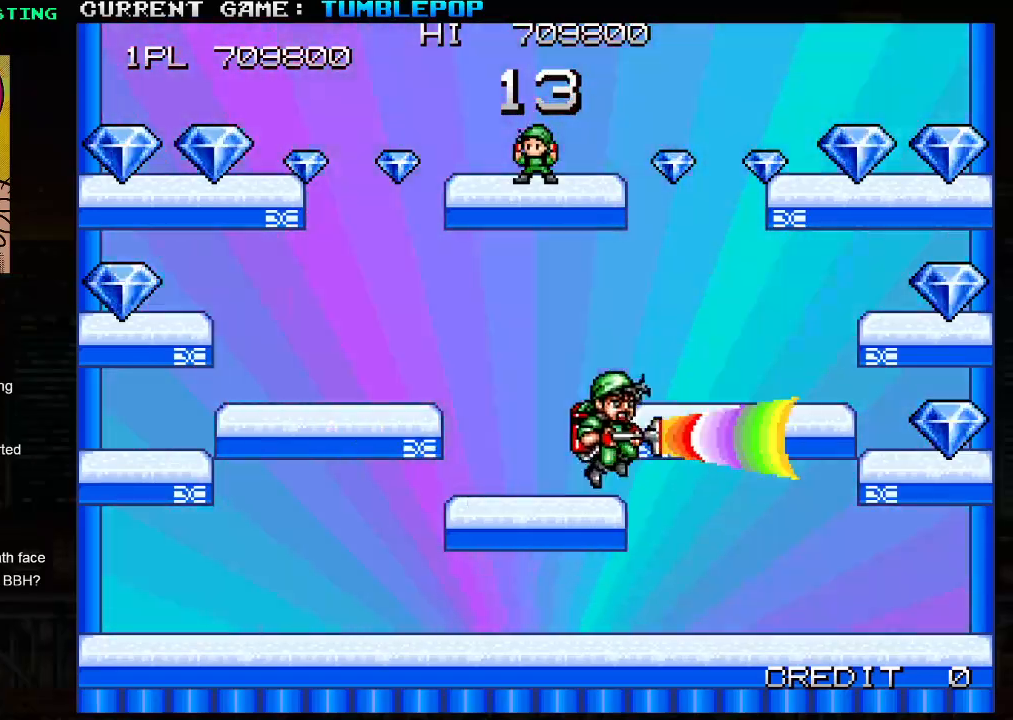
{"buttons": ["SQUARE"], "left_stick": "right", "events": [[150, "TRIANGLE", "up"]]}
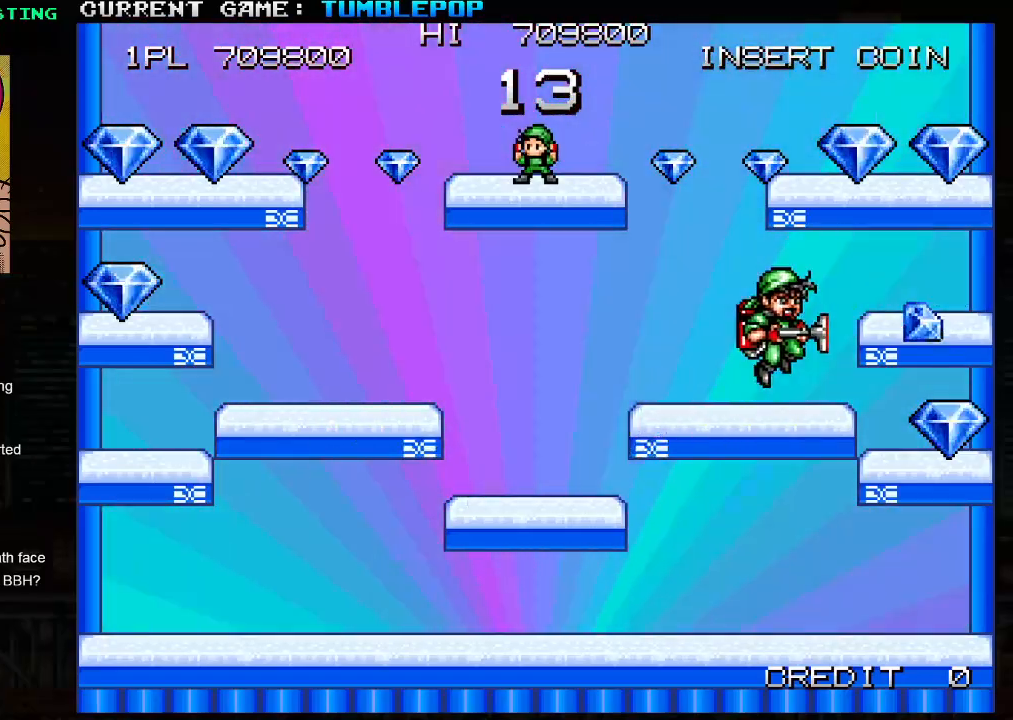
{"buttons": ["SQUARE"], "left_stick": "center", "events": [[200, "TRIANGLE", "down"], [367, "TRIANGLE", "up"], [500, "left_stick", "center"]]}
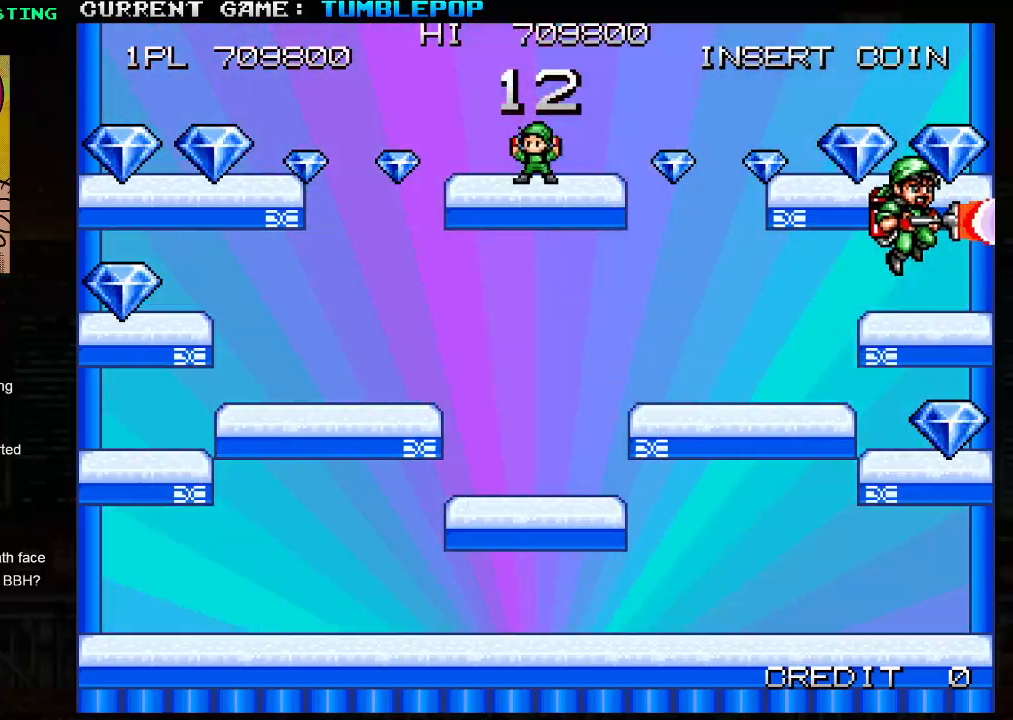
{"buttons": ["TRIANGLE"], "left_stick": "down", "events": [[83, "left_stick", "right"], [217, "SQUARE", "up"], [250, "left_stick", "center"], [333, "left_stick", "down"], [450, "TRIANGLE", "down"]]}
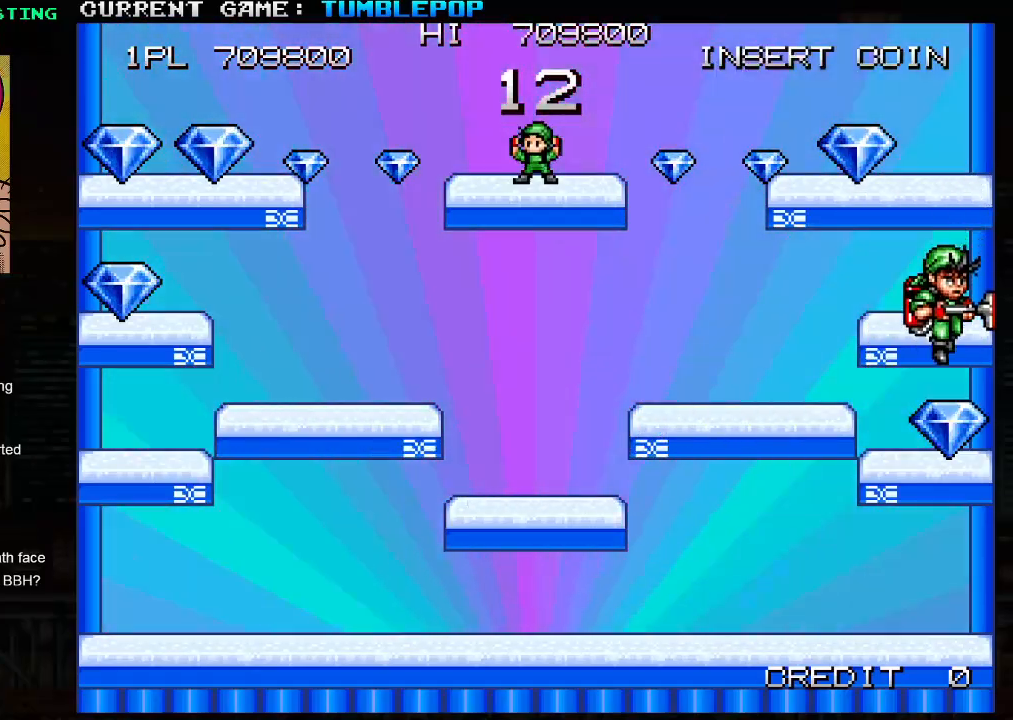
{"buttons": ["TRIANGLE"], "left_stick": "center", "events": [[67, "TRIANGLE", "up"], [167, "left_stick", "center"], [350, "TRIANGLE", "down"]]}
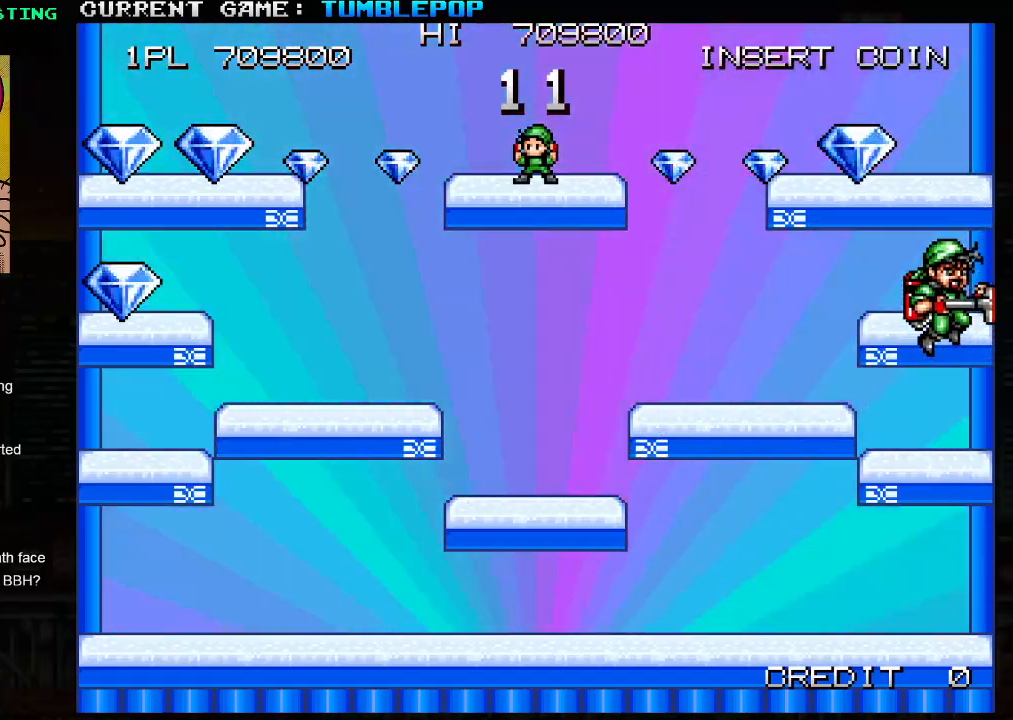
{"buttons": ["SQUARE", "TRIANGLE"], "left_stick": "left", "events": [[17, "TRIANGLE", "up"], [333, "left_stick", "left"], [383, "TRIANGLE", "down"], [417, "SQUARE", "down"]]}
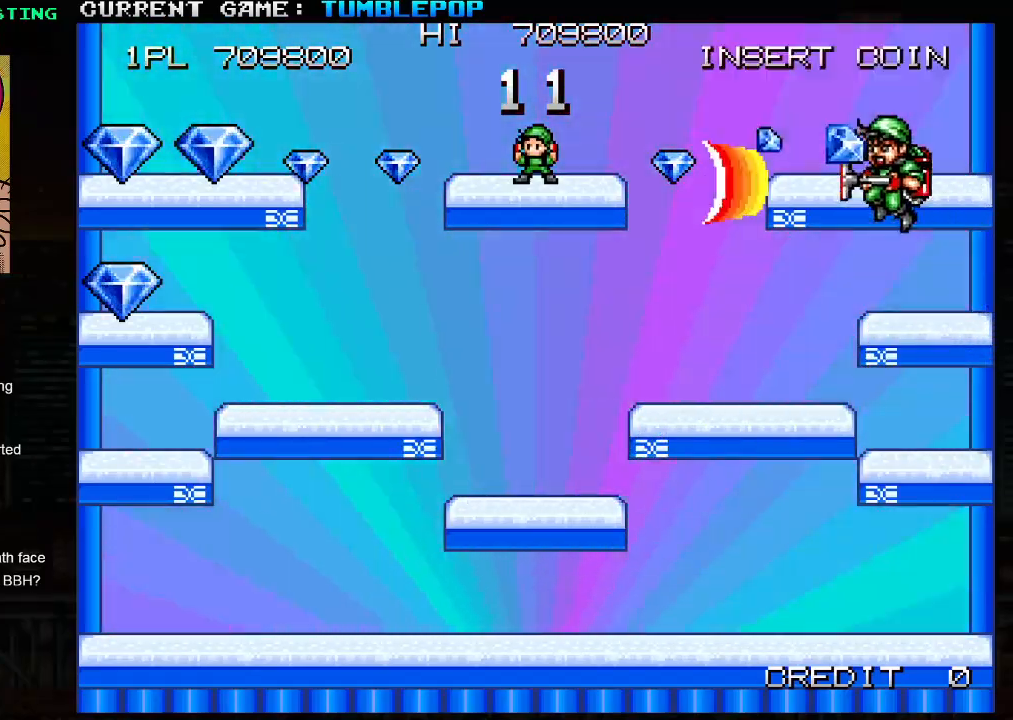
{"buttons": ["TRIANGLE"], "left_stick": "left", "events": [[33, "TRIANGLE", "up"], [133, "SQUARE", "up"], [283, "left_stick", "center"], [467, "left_stick", "left"], [483, "TRIANGLE", "down"]]}
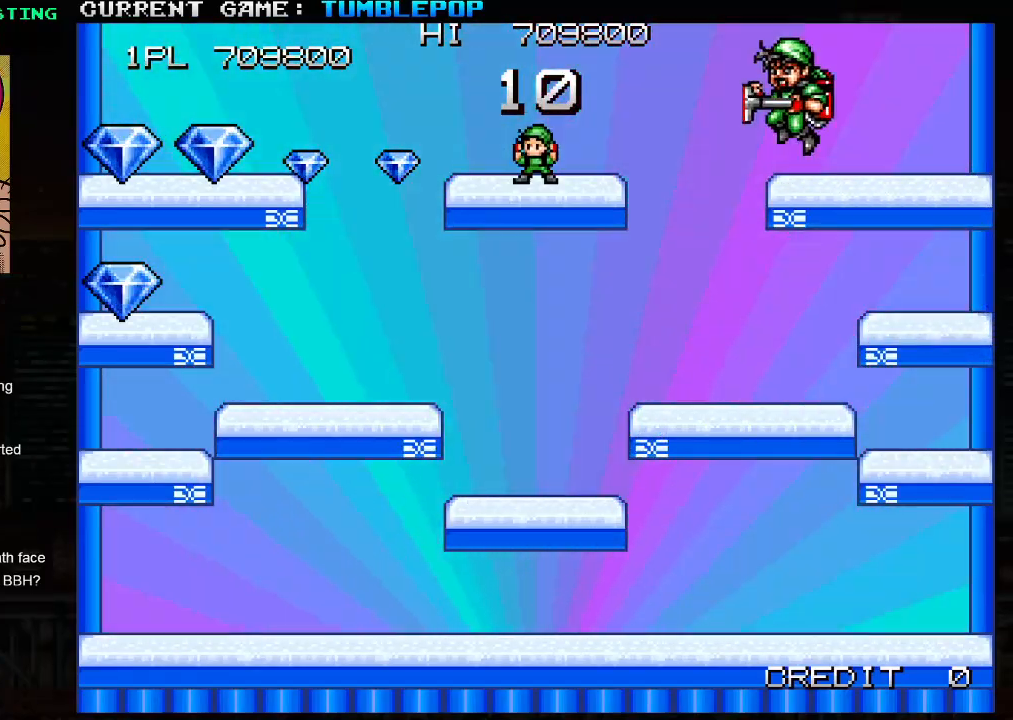
{"buttons": [], "left_stick": "left", "events": [[367, "TRIANGLE", "up"]]}
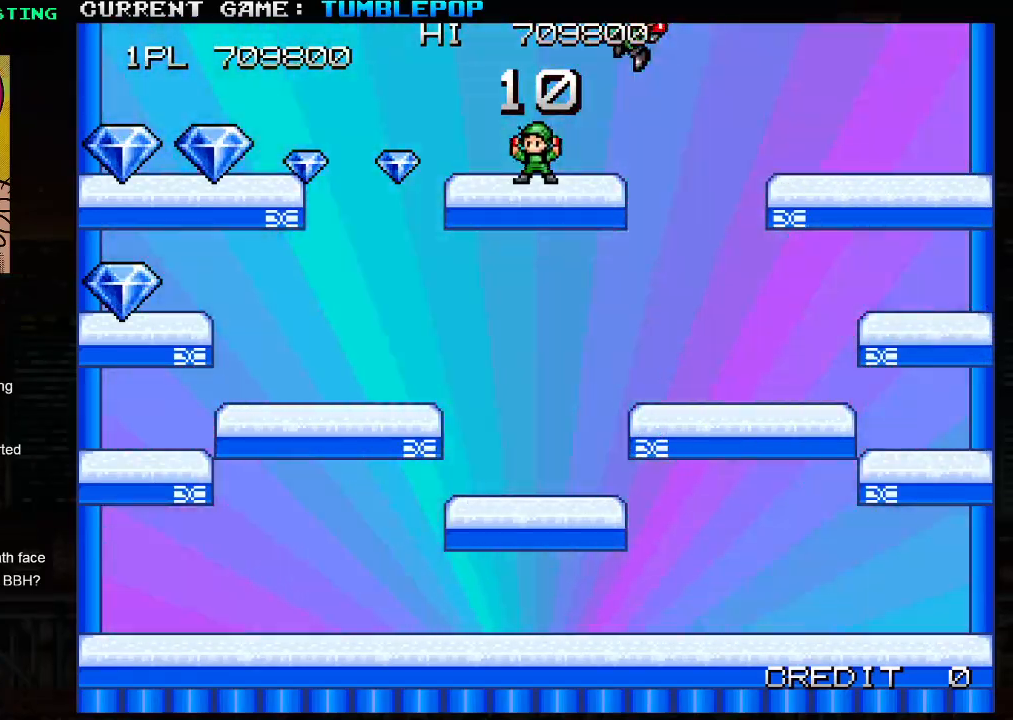
{"buttons": [], "left_stick": "left", "events": []}
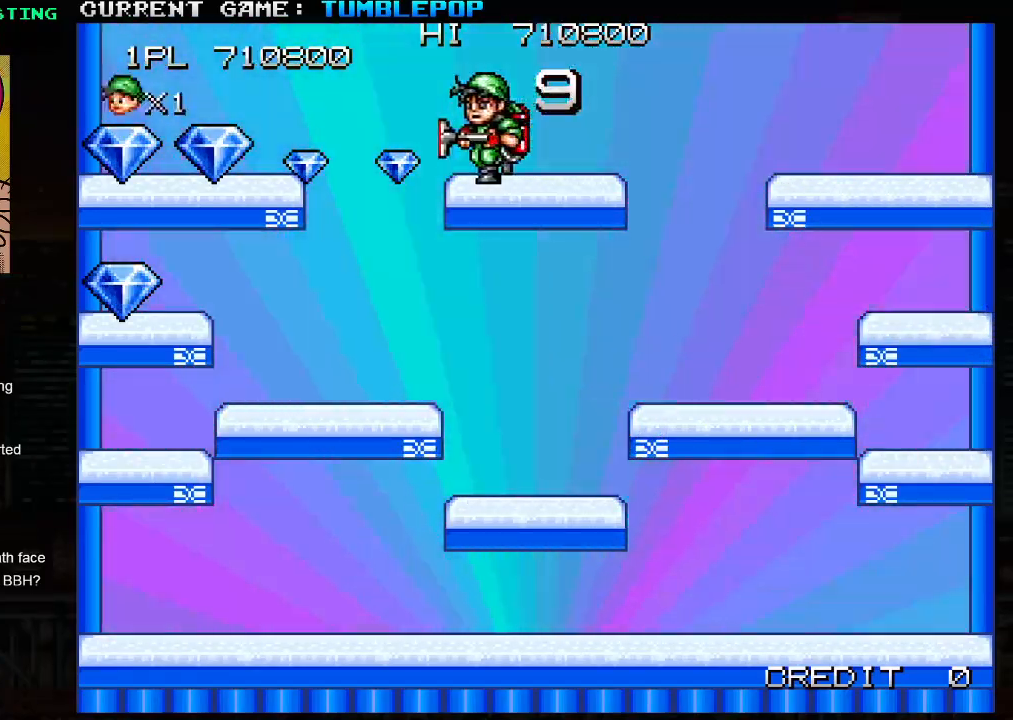
{"buttons": [], "left_stick": "left", "events": [[83, "TRIANGLE", "down"], [317, "TRIANGLE", "up"]]}
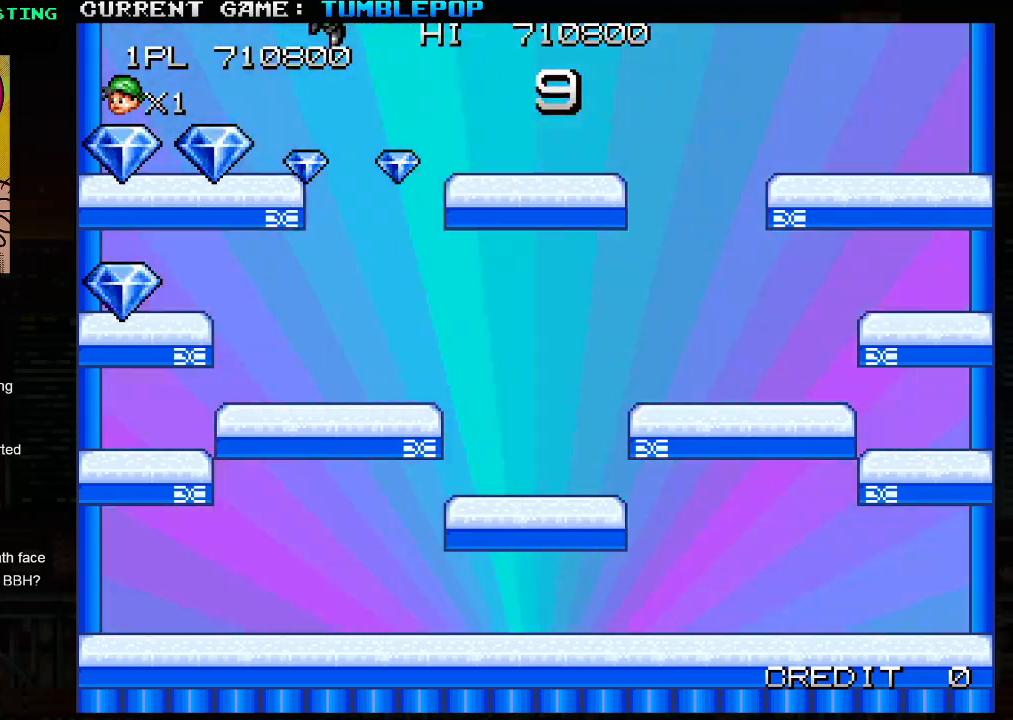
{"buttons": ["SQUARE"], "left_stick": "center", "events": [[200, "SQUARE", "down"], [267, "left_stick", "right"], [367, "left_stick", "left"], [433, "left_stick", "center"]]}
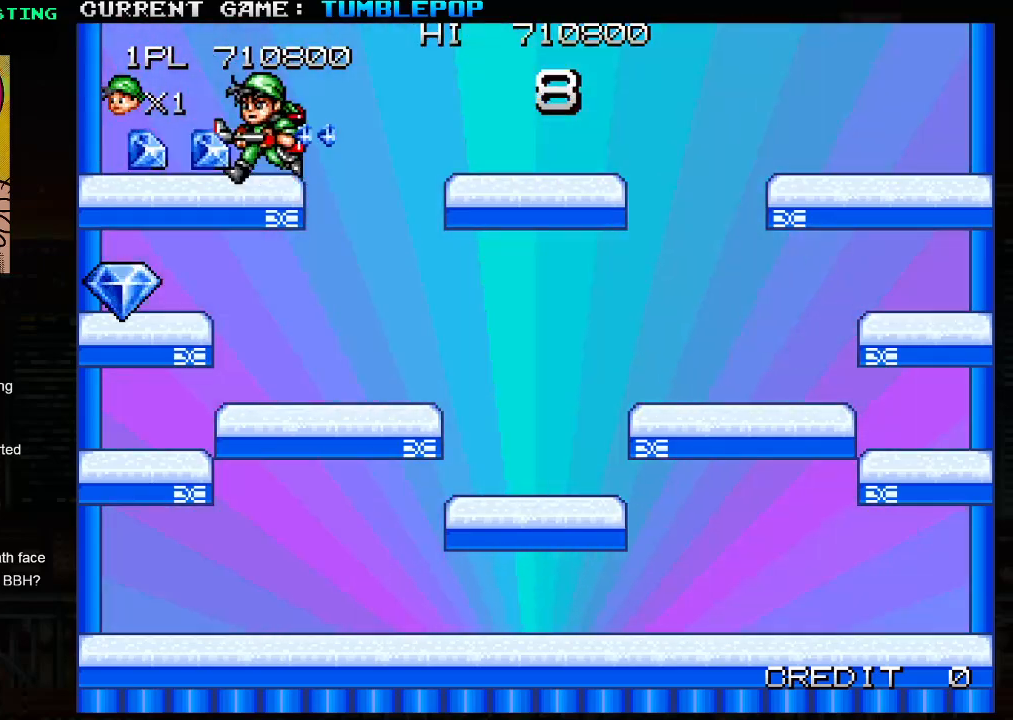
{"buttons": ["TRIANGLE"], "left_stick": "down", "events": [[17, "left_stick", "left"], [283, "SQUARE", "up"], [383, "left_stick", "down"], [400, "TRIANGLE", "down"]]}
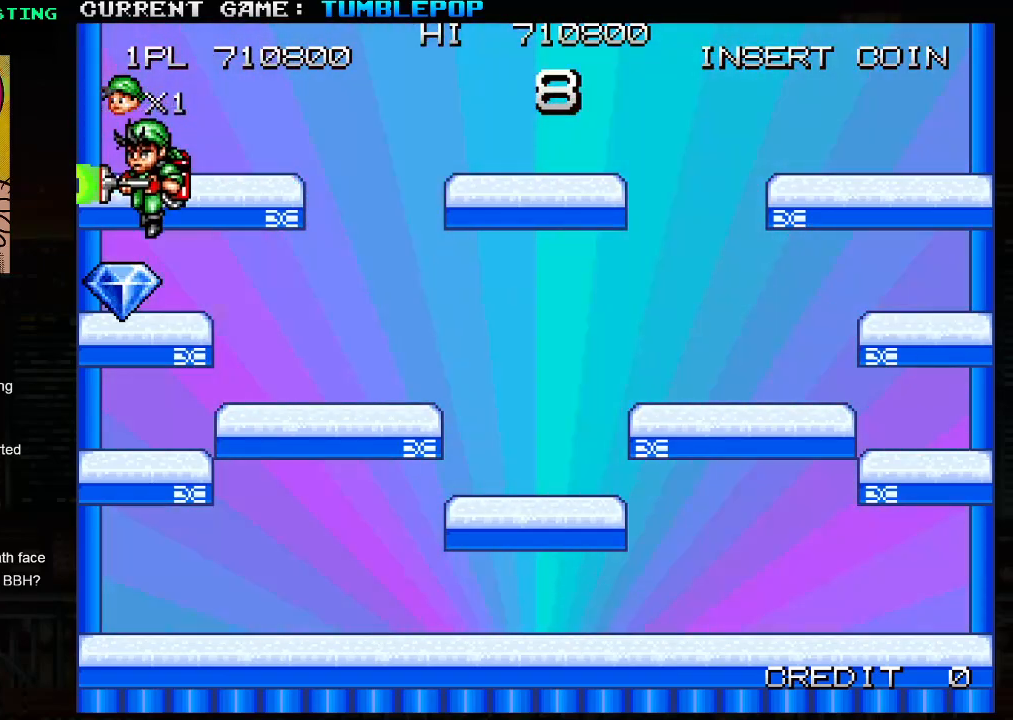
{"buttons": ["TRIANGLE"], "left_stick": "right", "events": [[33, "TRIANGLE", "up"], [183, "left_stick", "center"], [300, "left_stick", "right"], [317, "TRIANGLE", "down"]]}
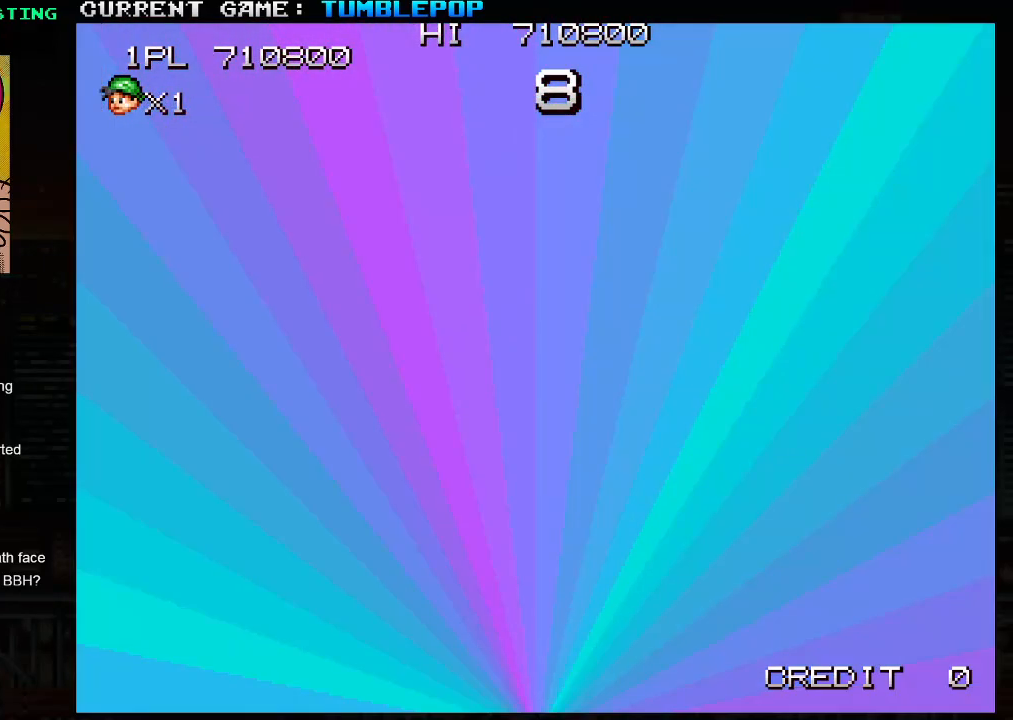
{"buttons": [], "left_stick": "center", "events": [[83, "TRIANGLE", "up"], [233, "TRIANGLE", "down"], [250, "SQUARE", "down"], [250, "left_stick", "center"], [317, "SQUARE", "up"], [317, "TRIANGLE", "up"]]}